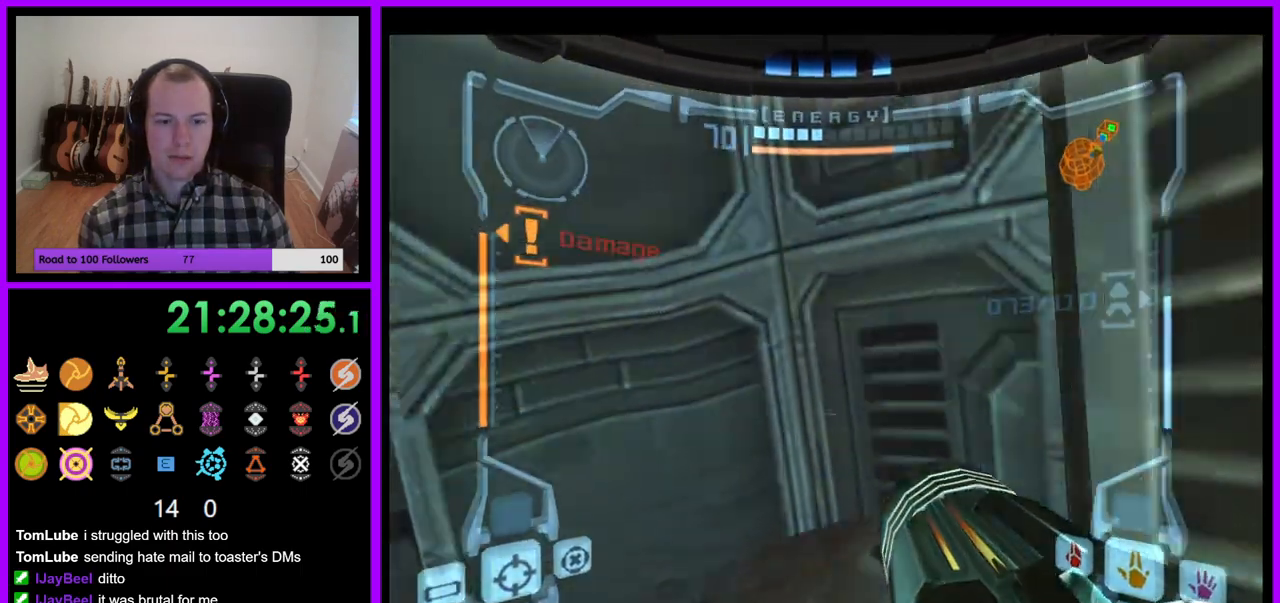
Gameplay with a controller (Nintendo layout); each line is a JSON object with the inputs held at the frame after it. "events" lists button and stick changes between this image and that frame as [ms after this image, input, new state], when the widget could be followed in between. Not read: L3 R3.
{"buttons": ["B"], "left_stick": "right", "right_stick": "up", "events": [[17, "left_stick", "right"], [250, "right_stick", "up"], [383, "A", "down"], [467, "A", "up"], [500, "B", "down"]]}
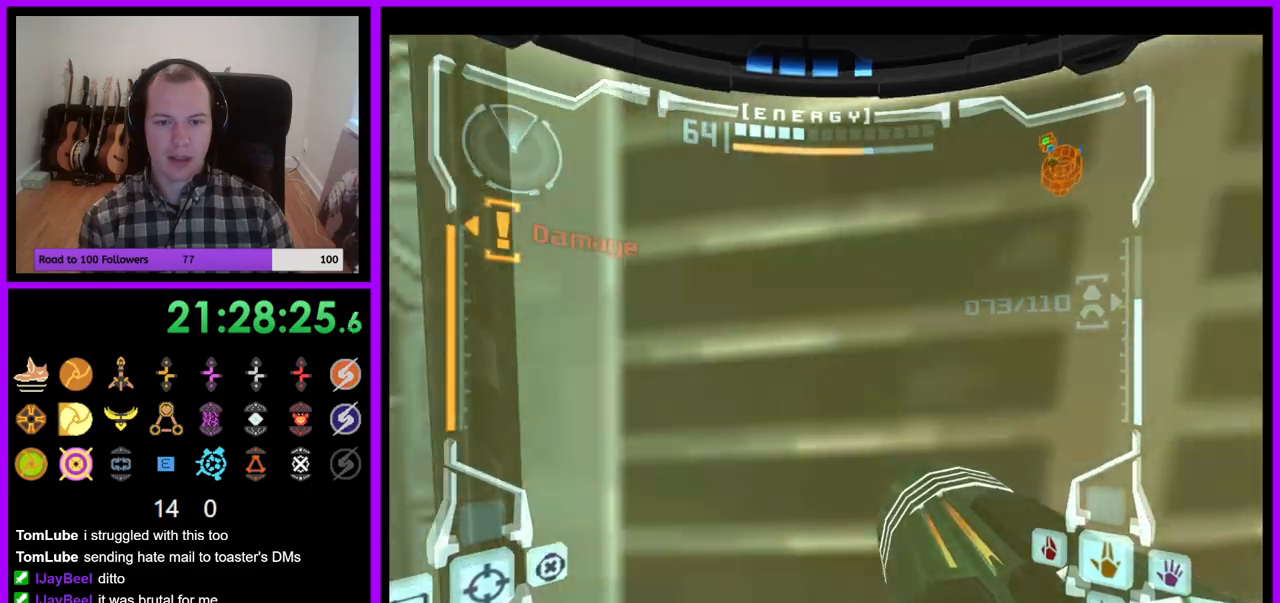
{"buttons": [], "left_stick": "center", "right_stick": "center", "events": [[17, "A", "down"], [50, "R1", "down"], [67, "A", "up"], [117, "R1", "up"], [150, "B", "up"], [367, "left_stick", "center"], [467, "right_stick", "center"]]}
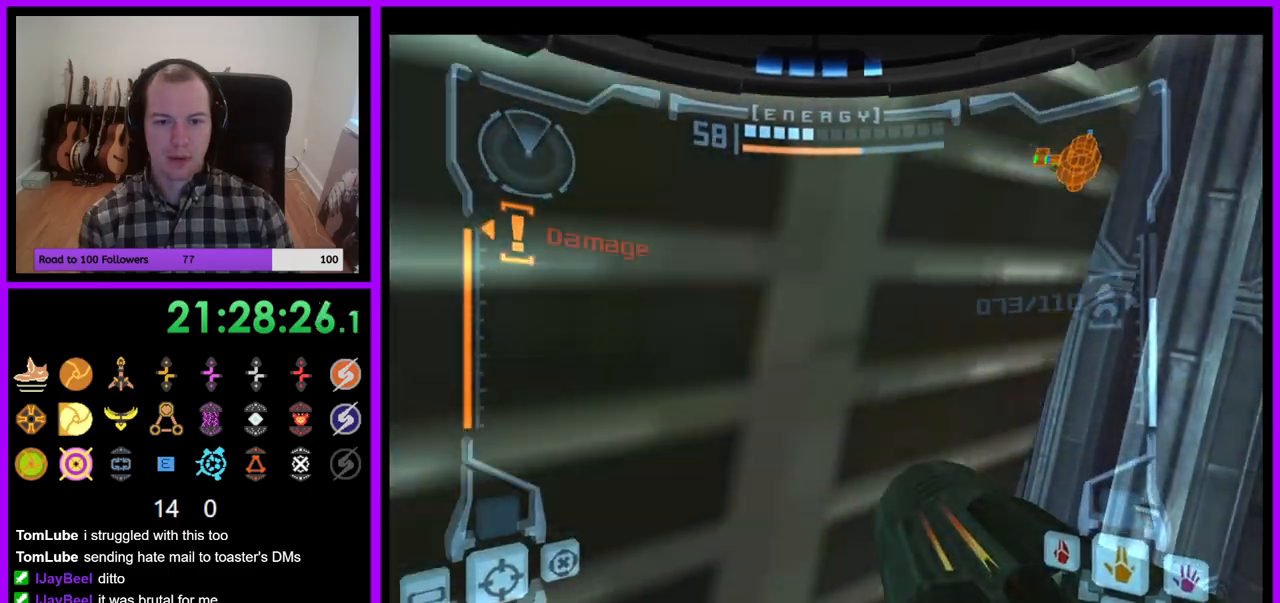
{"buttons": ["L1"], "left_stick": "down-left", "right_stick": "center", "events": [[17, "B", "down"], [50, "L1", "down"], [150, "B", "up"], [467, "left_stick", "down-left"]]}
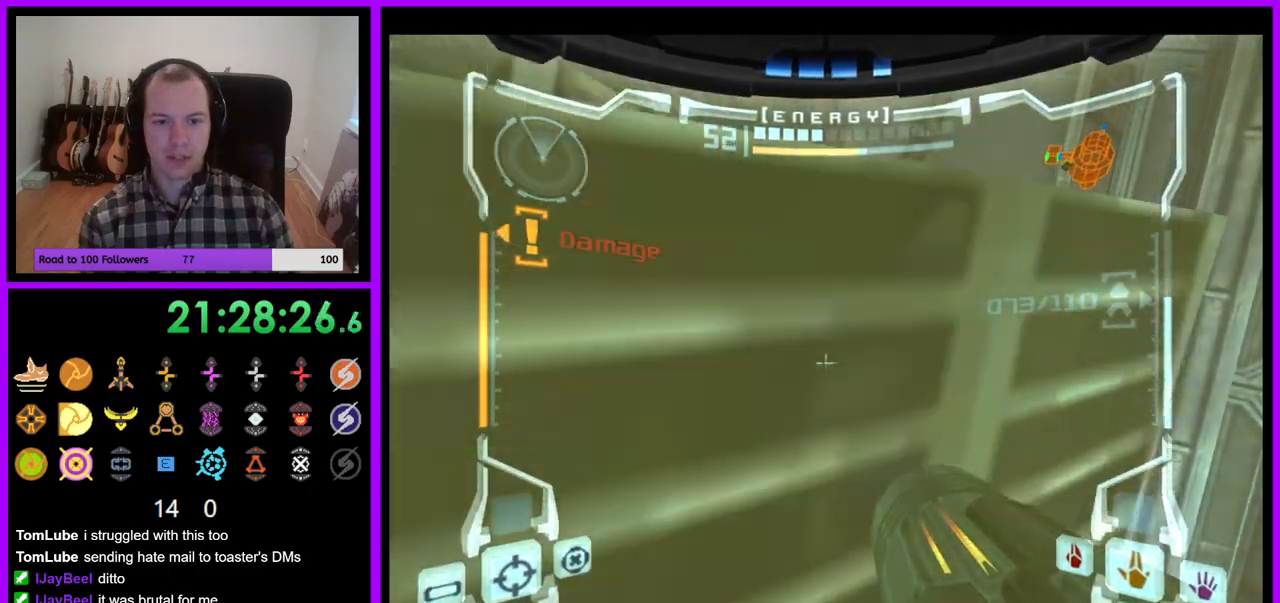
{"buttons": ["L1"], "left_stick": "center", "right_stick": "center", "events": [[133, "left_stick", "center"], [283, "left_stick", "right"], [483, "left_stick", "center"]]}
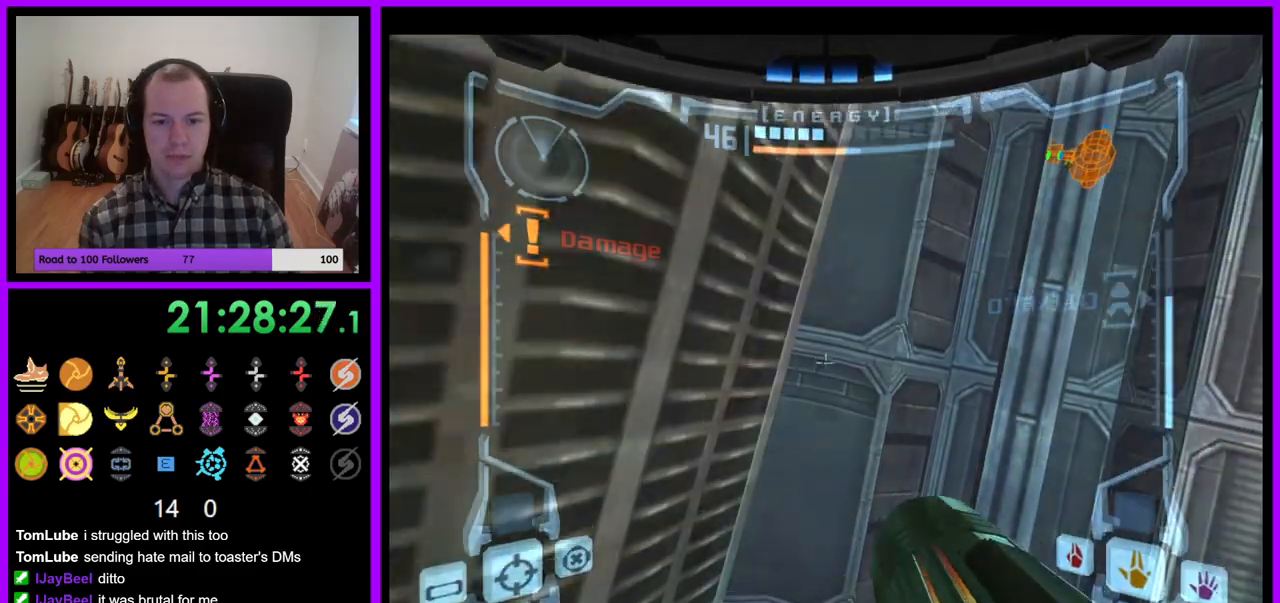
{"buttons": ["L1"], "left_stick": "down-left", "right_stick": "center", "events": [[350, "left_stick", "down-left"], [367, "B", "down"], [500, "B", "up"]]}
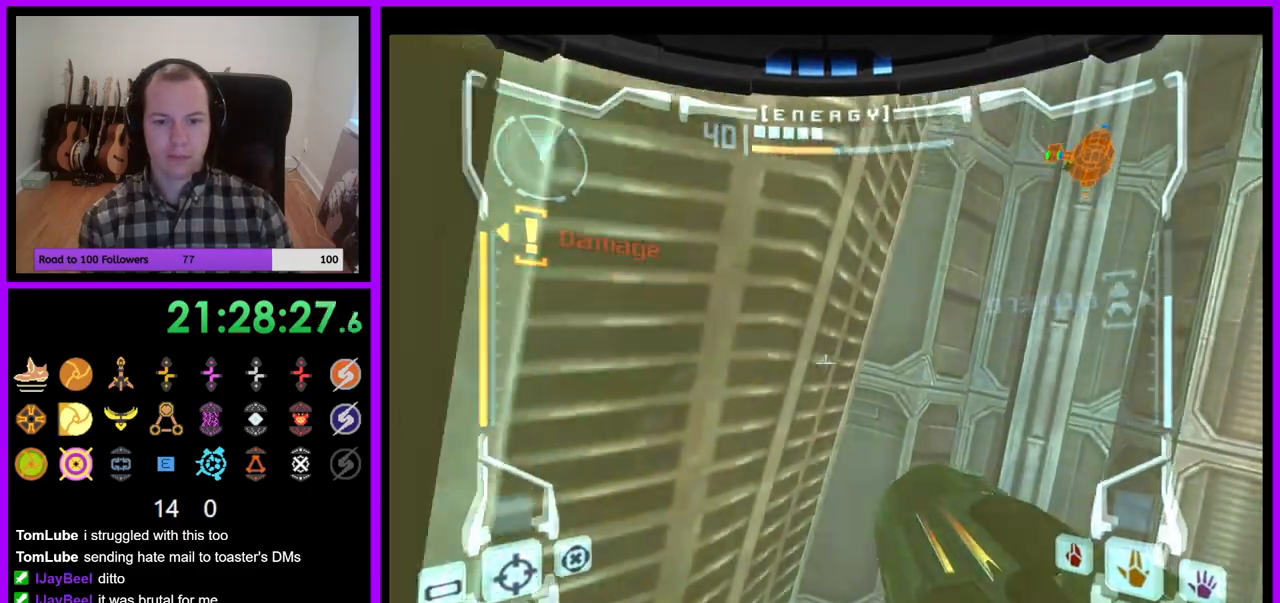
{"buttons": ["L1"], "left_stick": "center", "right_stick": "center", "events": [[150, "left_stick", "center"], [250, "left_stick", "up"], [450, "left_stick", "center"]]}
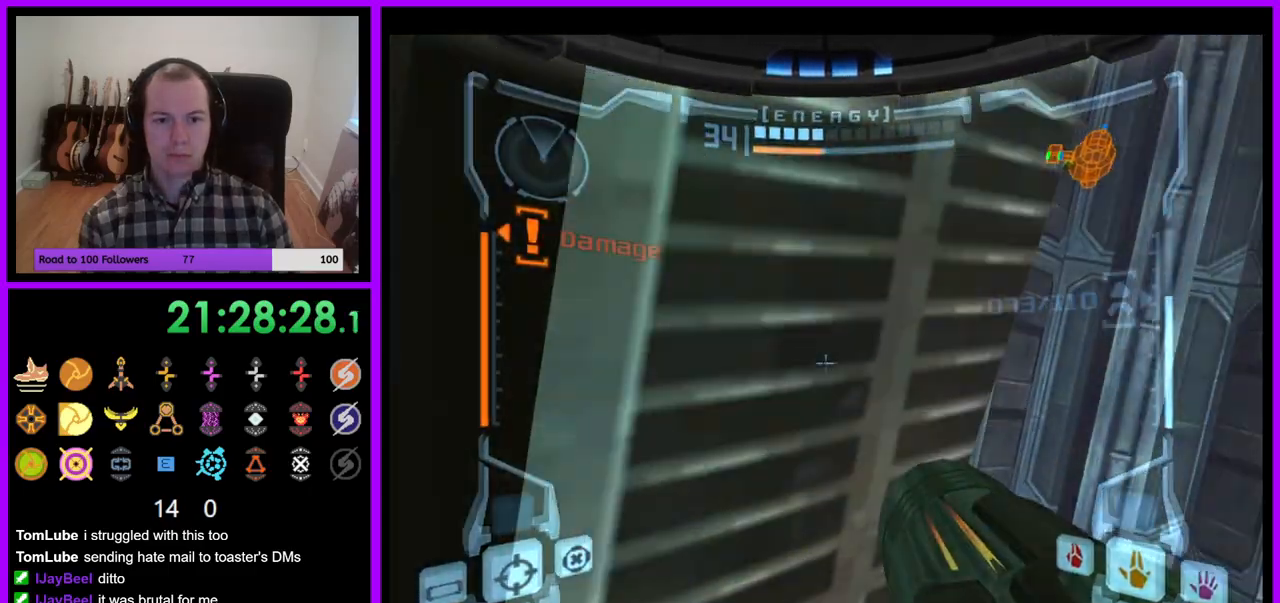
{"buttons": ["L1"], "left_stick": "center", "right_stick": "center", "events": [[83, "Z", "down"], [83, "left_stick", "up-right"], [133, "Z", "up"], [300, "A", "down"], [317, "left_stick", "center"], [333, "Z", "down"], [400, "Z", "up"], [450, "A", "up"]]}
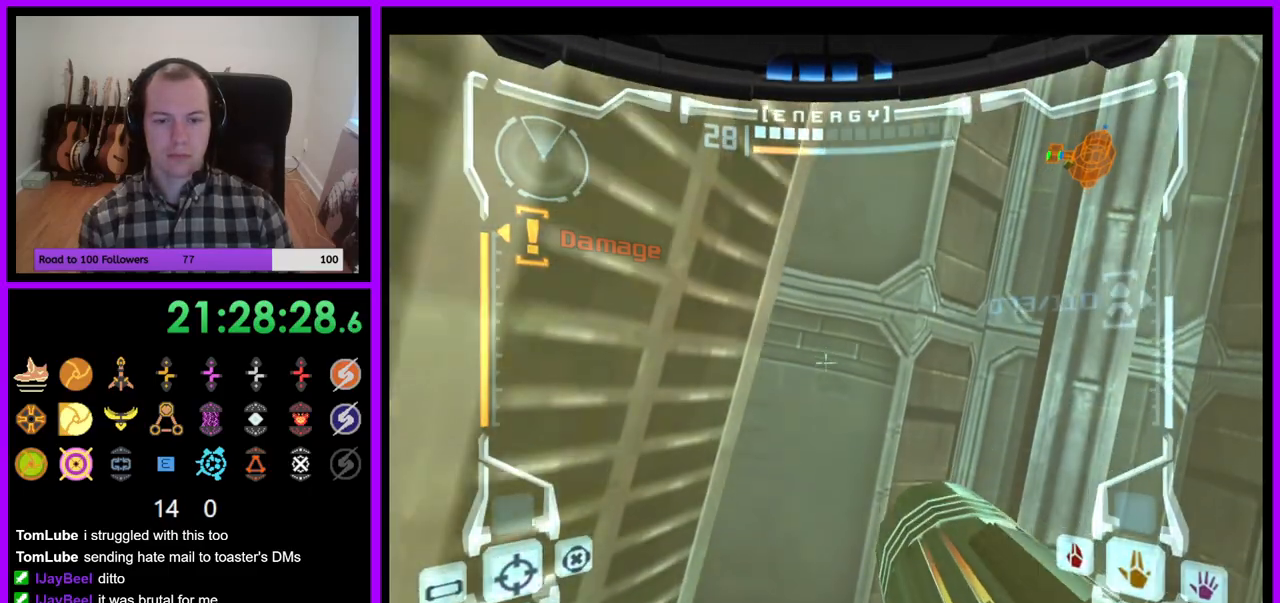
{"buttons": ["L1"], "left_stick": "down-left", "right_stick": "center", "events": [[33, "A", "down"], [83, "A", "up"], [167, "left_stick", "down-left"], [233, "B", "down"], [350, "B", "up"]]}
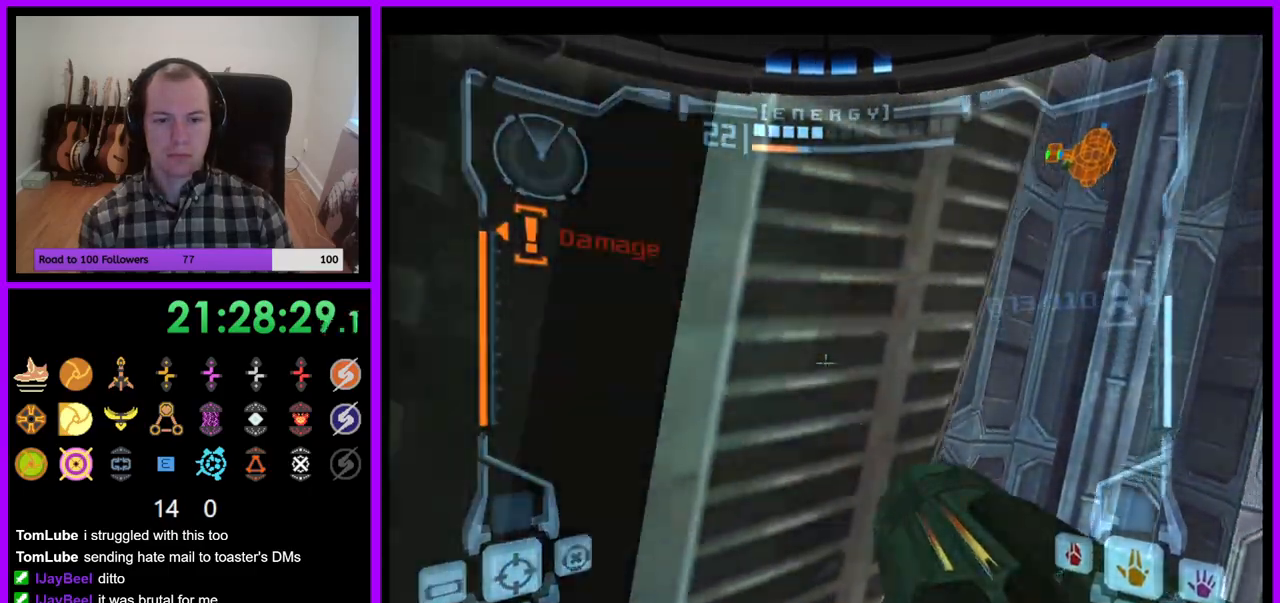
{"buttons": ["B", "L1"], "left_stick": "center", "right_stick": "center", "events": [[150, "left_stick", "up"], [283, "B", "down"], [367, "left_stick", "center"]]}
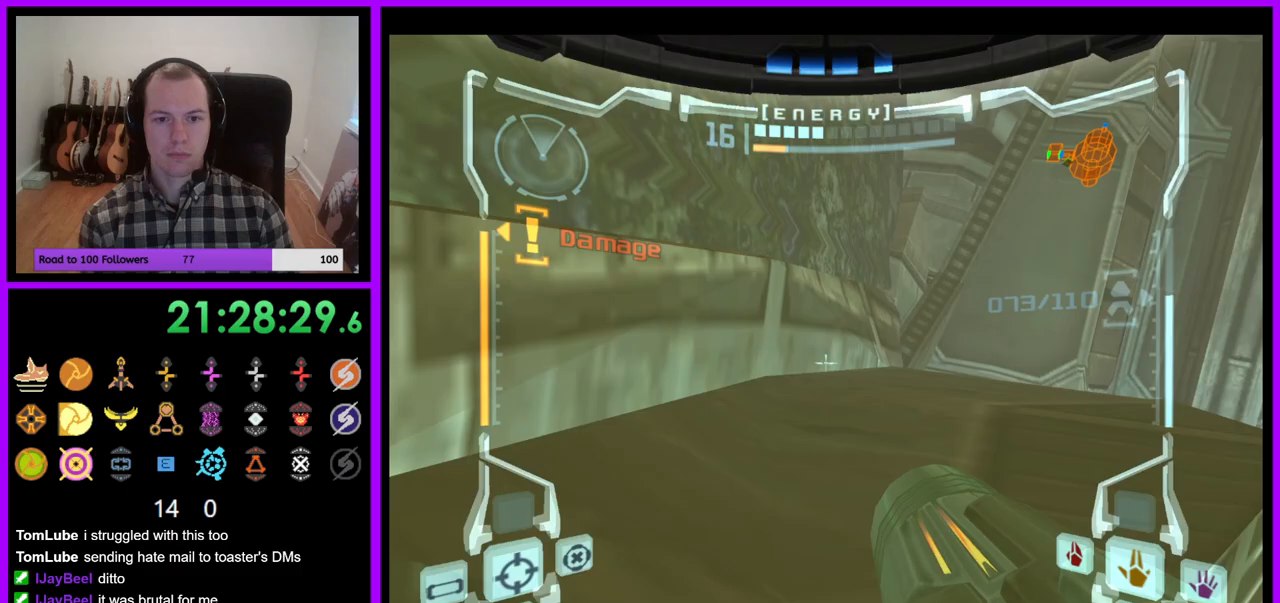
{"buttons": ["L1"], "left_stick": "up", "right_stick": "center", "events": [[83, "left_stick", "up-right"], [217, "left_stick", "up"], [267, "B", "up"]]}
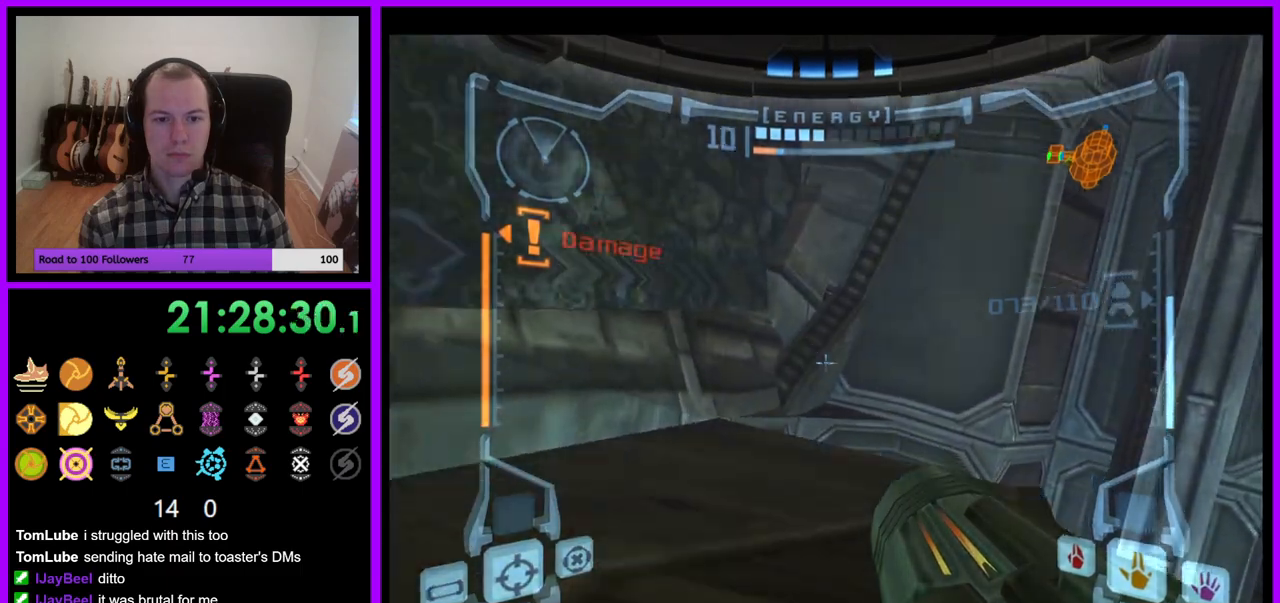
{"buttons": ["L1"], "left_stick": "center", "right_stick": "center", "events": [[67, "left_stick", "left"], [217, "left_stick", "down"], [267, "A", "down"], [333, "A", "up"], [383, "A", "down"], [383, "left_stick", "center"], [450, "A", "up"]]}
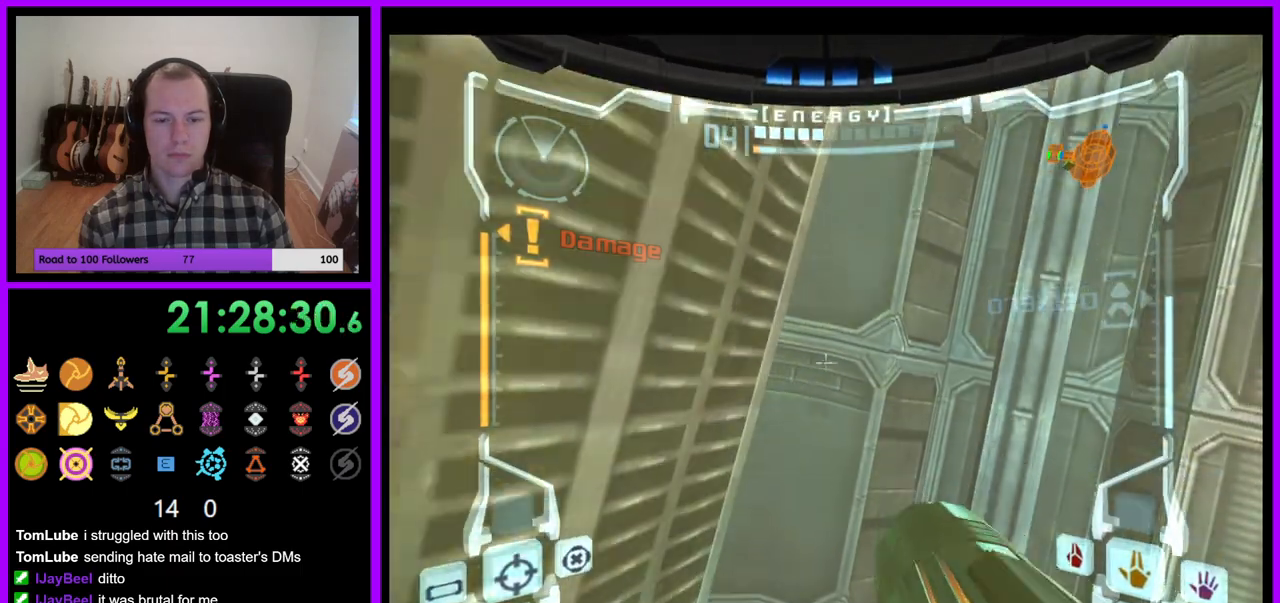
{"buttons": ["L1"], "left_stick": "center", "right_stick": "center", "events": [[117, "Z", "down"], [200, "left_stick", "up"], [250, "Z", "up"], [333, "left_stick", "center"]]}
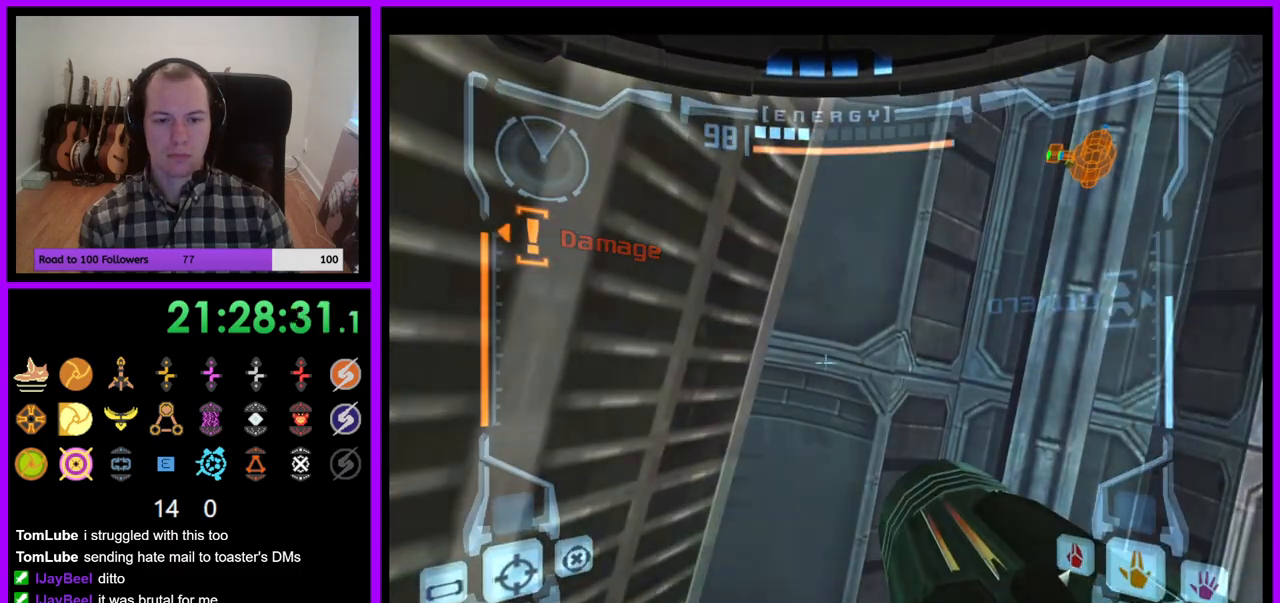
{"buttons": ["L1"], "left_stick": "center", "right_stick": "center", "events": [[83, "Y", "down"], [167, "left_stick", "up"], [200, "Y", "up"], [300, "left_stick", "center"], [333, "A", "down"], [383, "A", "up"]]}
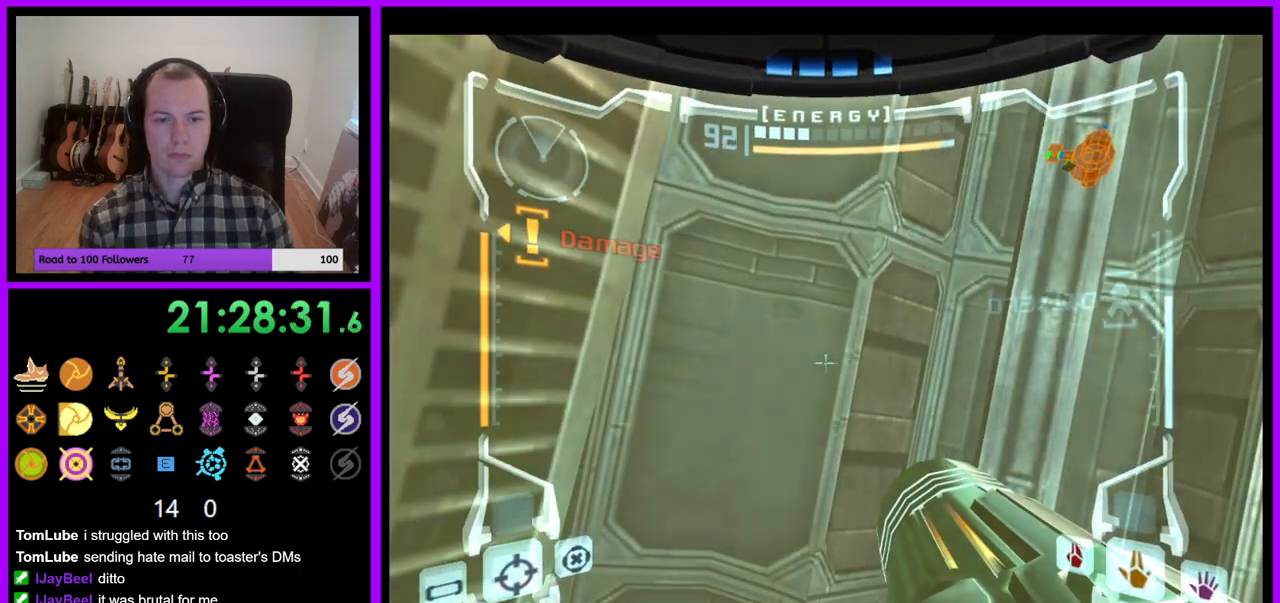
{"buttons": ["L1"], "left_stick": "down", "right_stick": "center"}
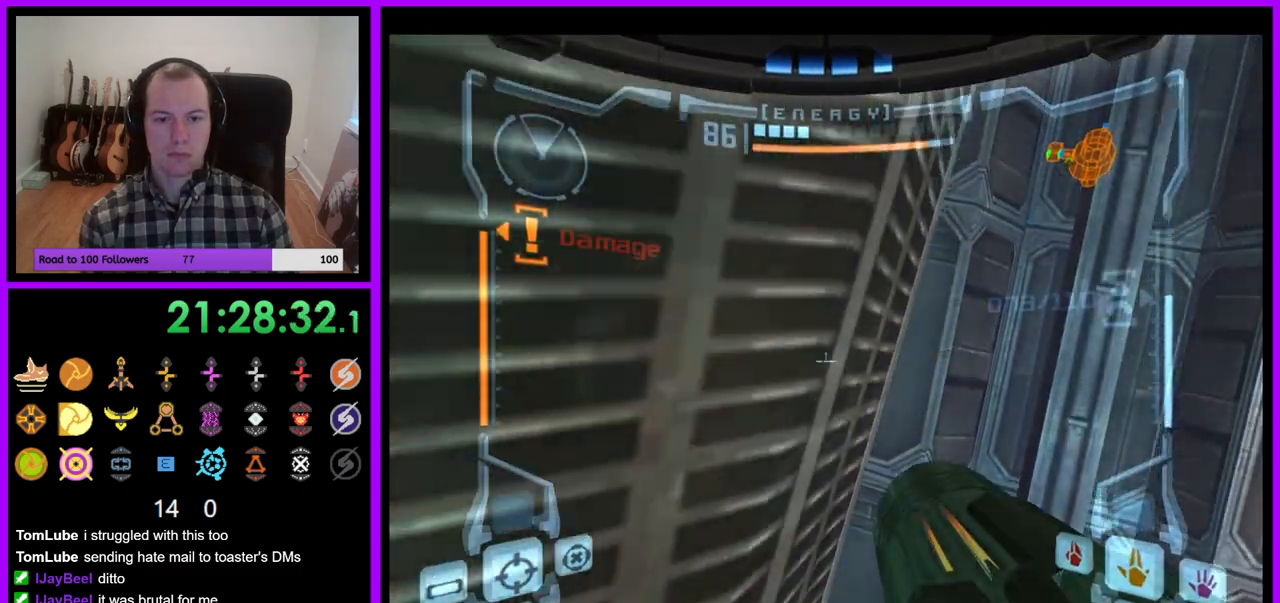
{"buttons": ["B", "L1"], "left_stick": "up", "right_stick": "center", "events": [[83, "left_stick", "center"], [217, "B", "down"], [350, "left_stick", "up"]]}
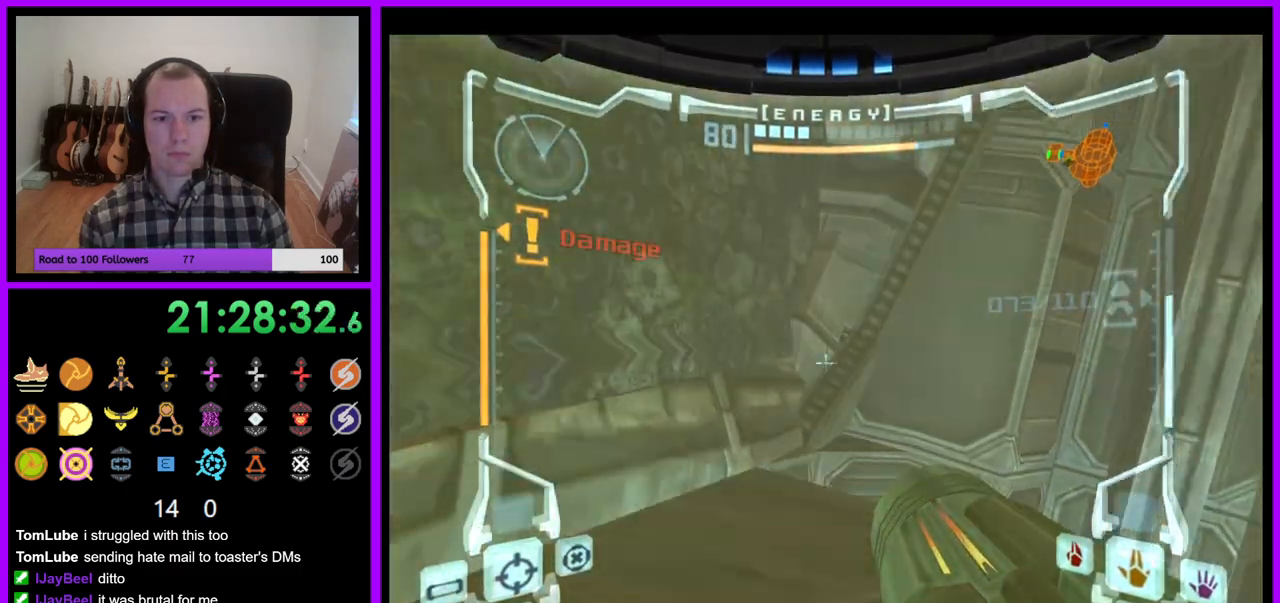
{"buttons": ["L1"], "left_stick": "center", "right_stick": "center", "events": [[33, "left_stick", "up-left"], [300, "B", "up"], [483, "left_stick", "center"]]}
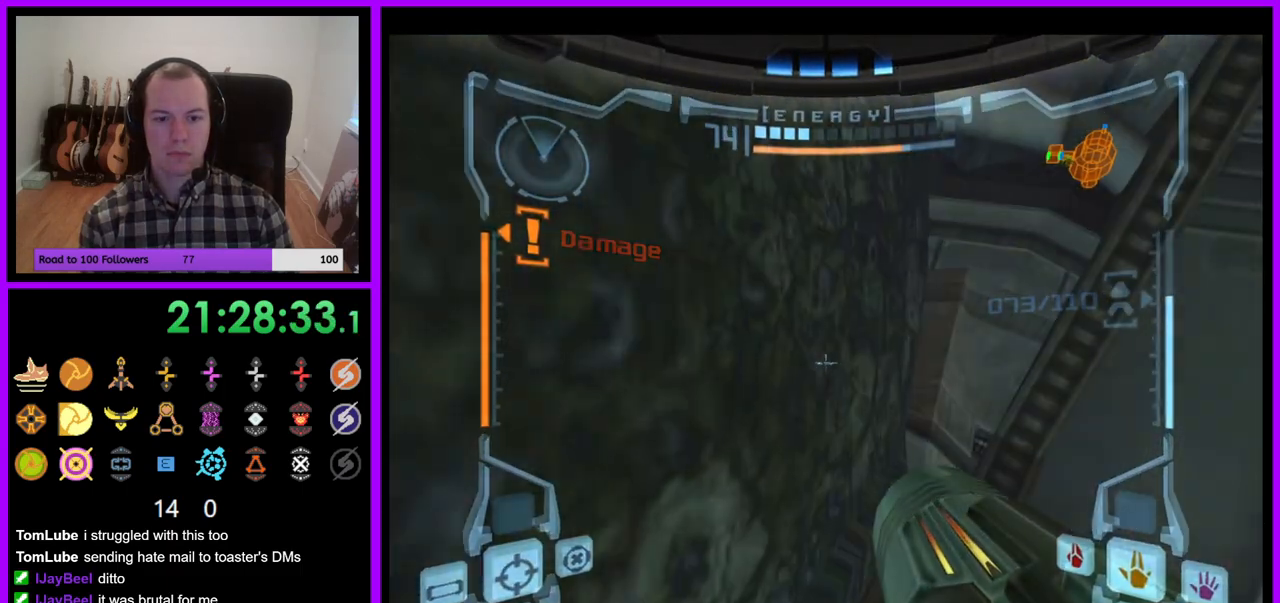
{"buttons": [], "left_stick": "right", "right_stick": "up"}
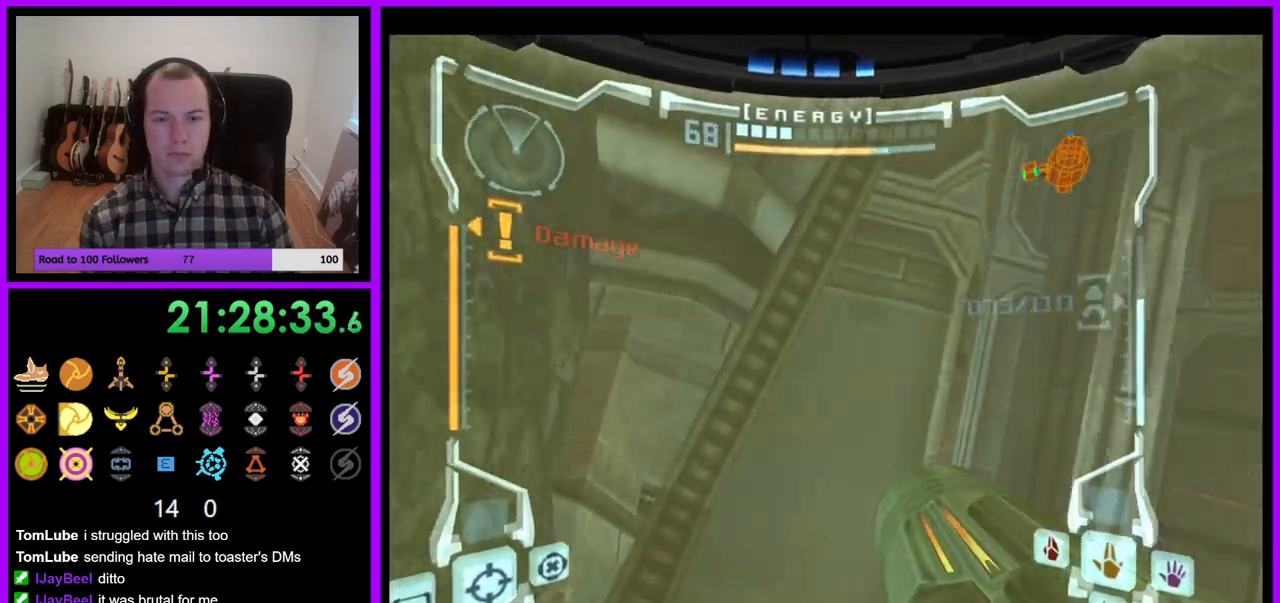
{"buttons": [], "left_stick": "right", "right_stick": "up", "events": []}